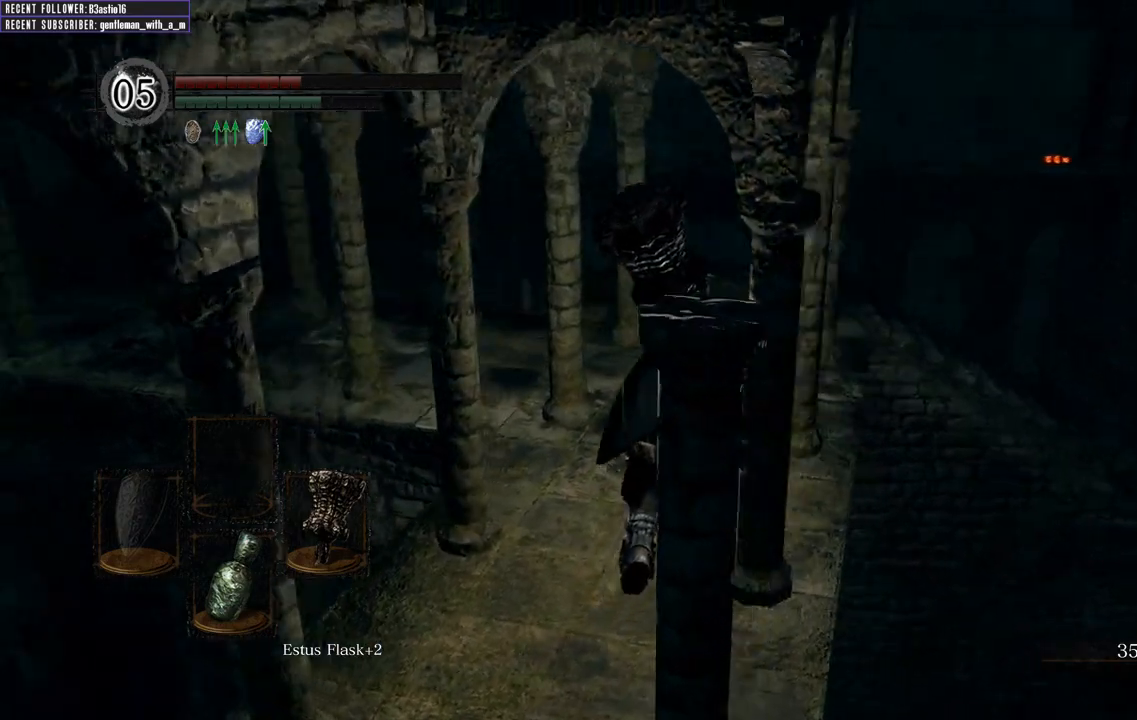
Gameplay with a controller (Xbox layout); each line is a JSON object with the inputs held at the frame after it. "events" lists button and stick changes between this image and that frame as [ms after this image, input, new state], when the widget could be followed in between.
{"buttons": [], "left_stick": "up", "right_stick": "left", "events": [[167, "right_stick", "center"], [367, "right_stick", "left"]]}
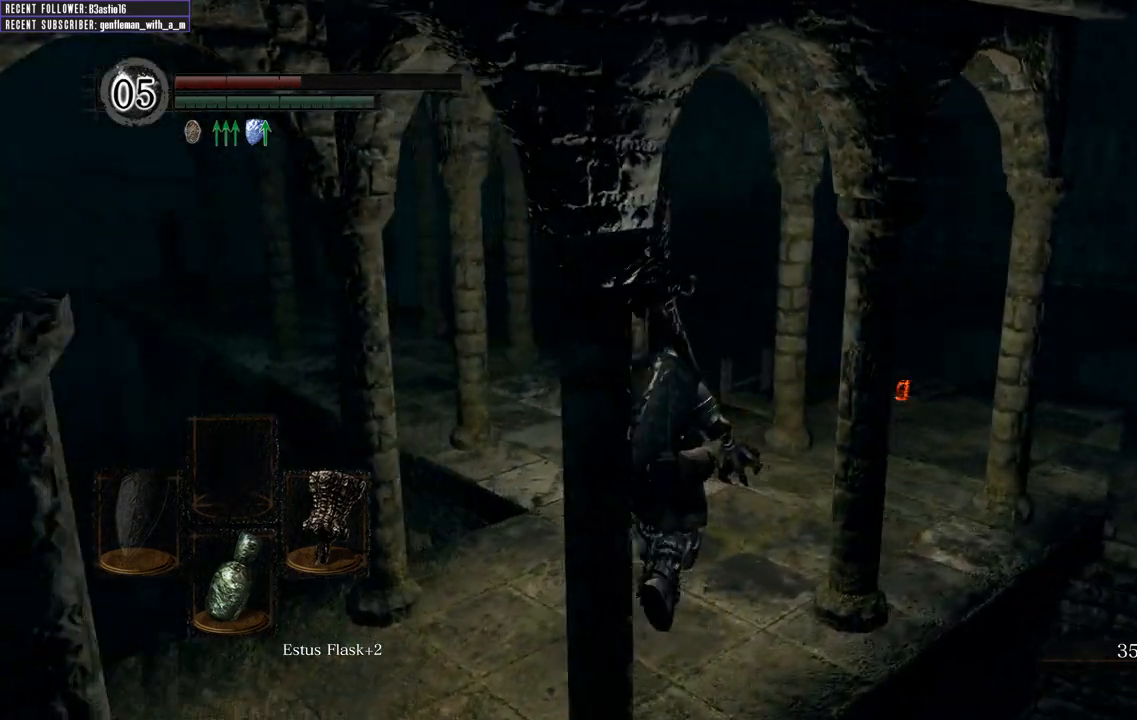
{"buttons": [], "left_stick": "up-right", "right_stick": "center", "events": [[200, "right_stick", "center"], [283, "left_stick", "up-right"]]}
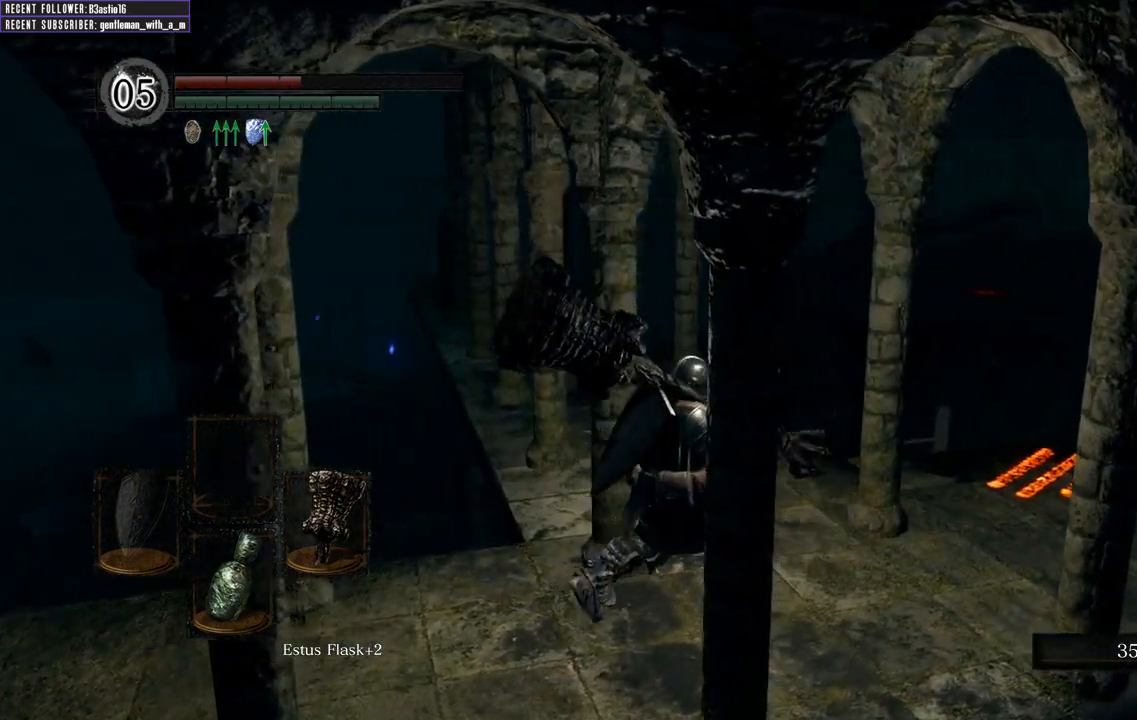
{"buttons": [], "left_stick": "right", "right_stick": "up-left", "events": [[250, "right_stick", "up-left"], [350, "left_stick", "right"]]}
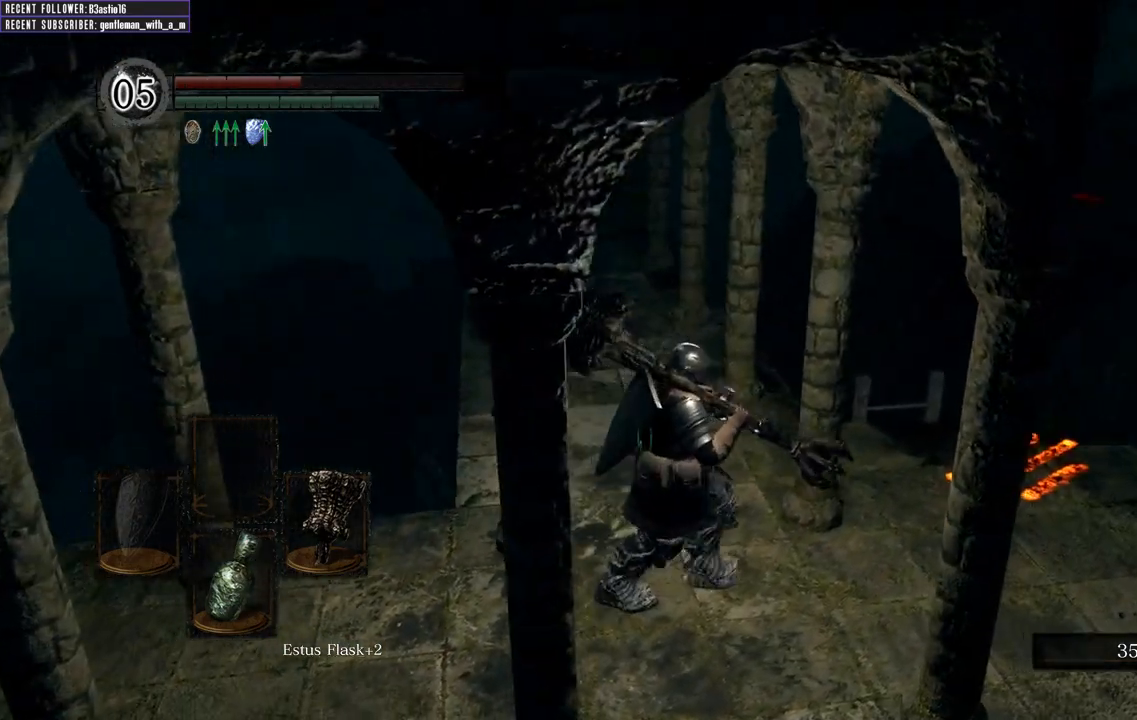
{"buttons": [], "left_stick": "right", "right_stick": "up-left", "events": []}
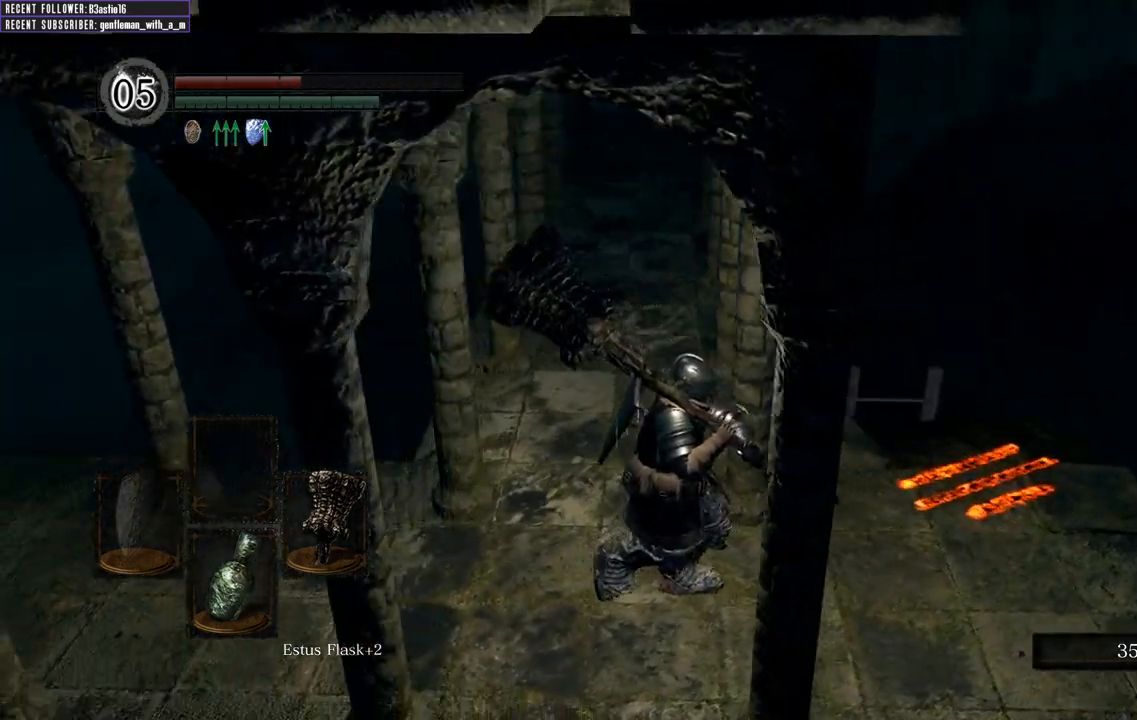
{"buttons": [], "left_stick": "right", "right_stick": "left", "events": [[167, "right_stick", "center"], [383, "right_stick", "left"]]}
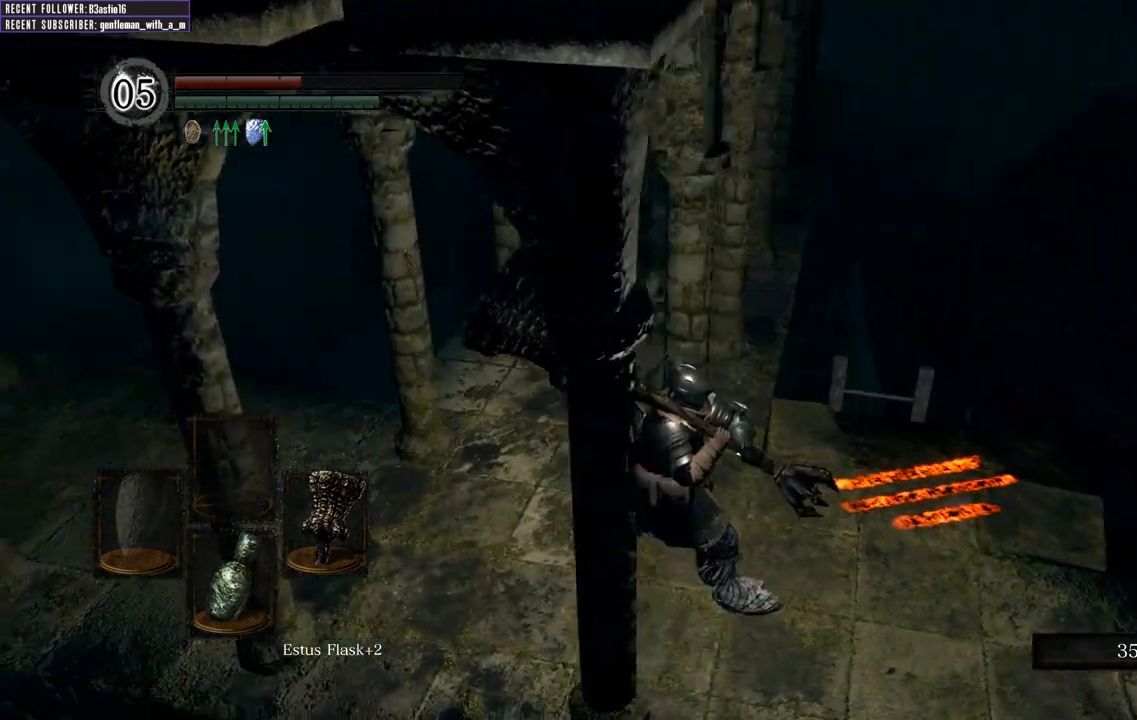
{"buttons": [], "left_stick": "right", "right_stick": "center", "events": [[150, "right_stick", "center"]]}
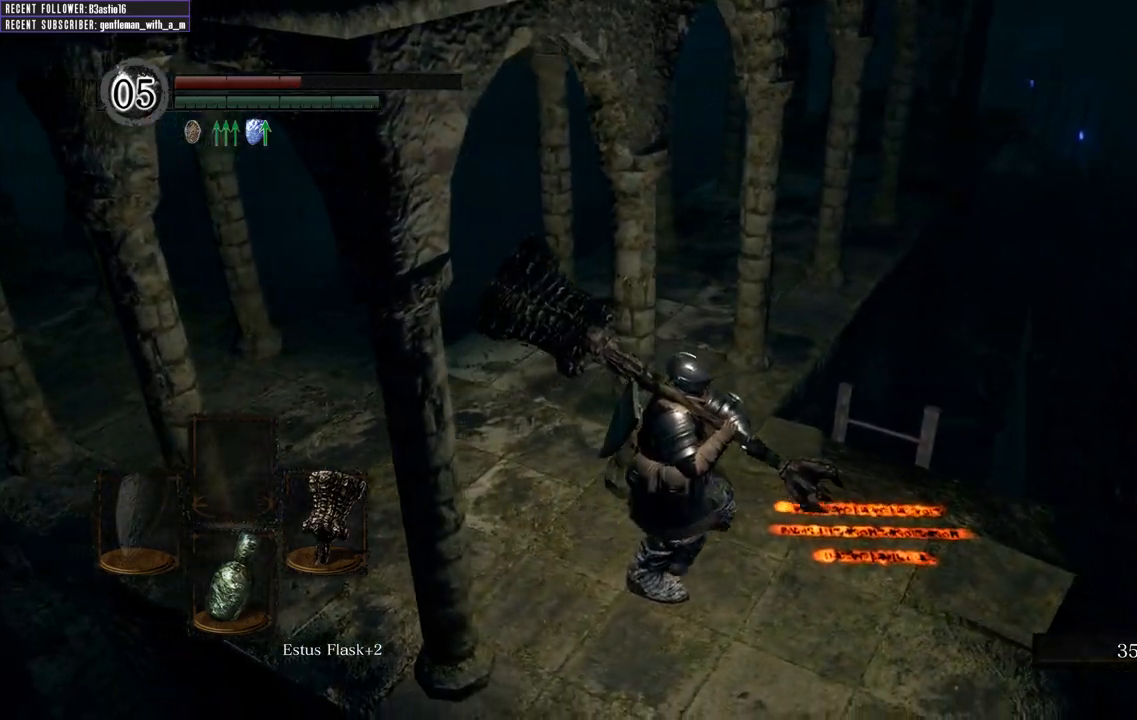
{"buttons": [], "left_stick": "right", "right_stick": "up-left", "events": [[17, "right_stick", "left"], [200, "right_stick", "up-left"]]}
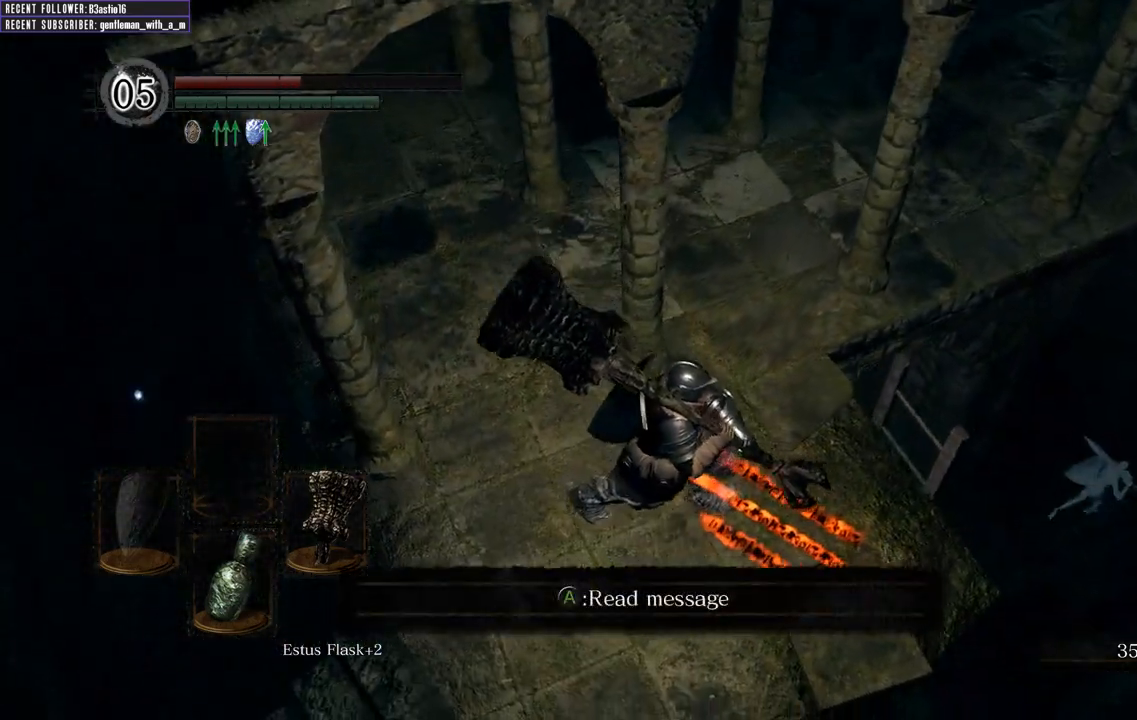
{"buttons": [], "left_stick": "center", "right_stick": "up-left", "events": [[117, "left_stick", "center"]]}
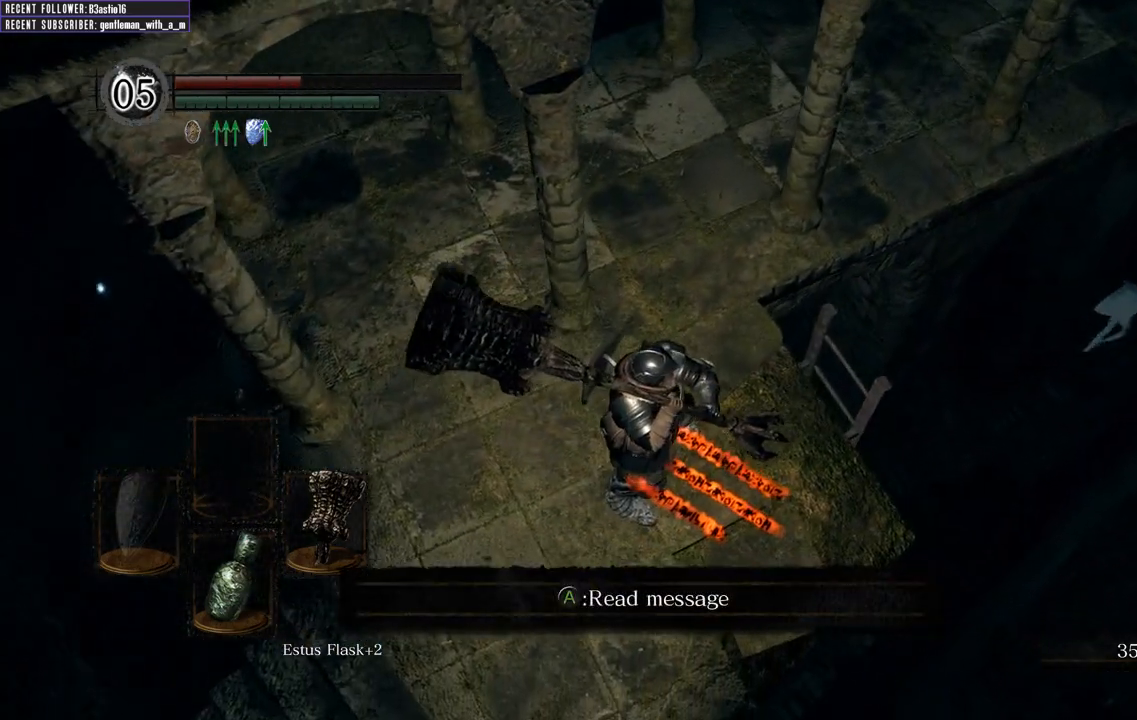
{"buttons": [], "left_stick": "center", "right_stick": "down-left", "events": [[217, "right_stick", "left"], [483, "right_stick", "down-left"]]}
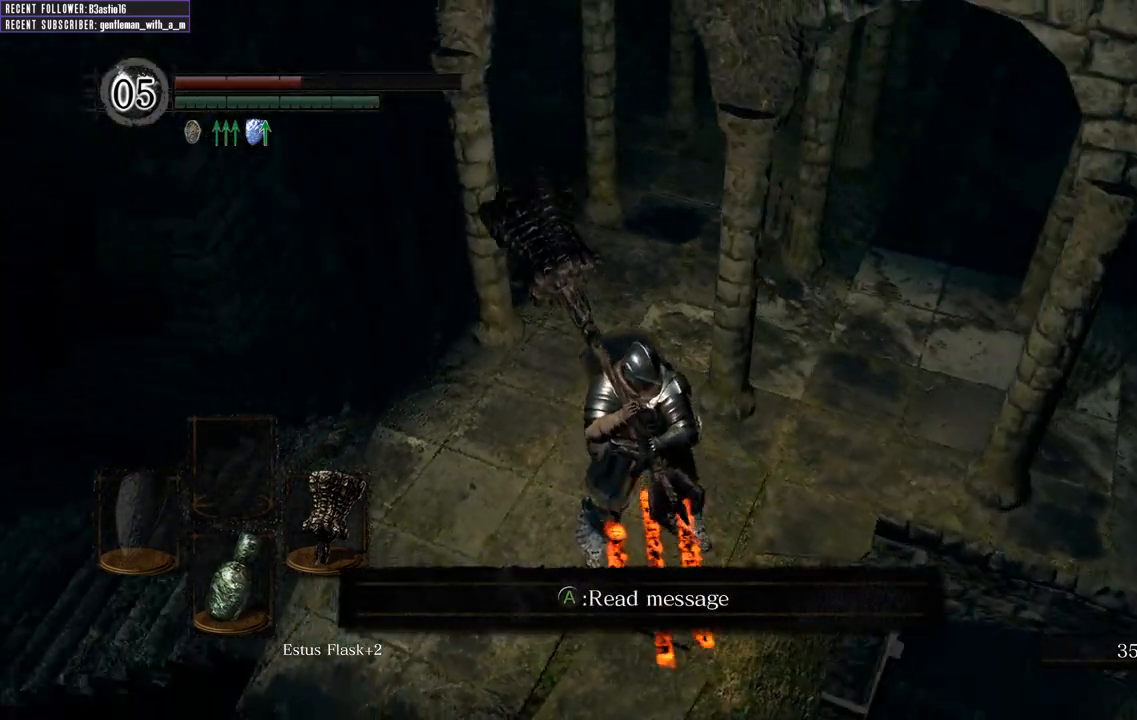
{"buttons": [], "left_stick": "up-left", "right_stick": "right", "events": [[67, "right_stick", "center"], [200, "left_stick", "up-left"], [250, "right_stick", "right"]]}
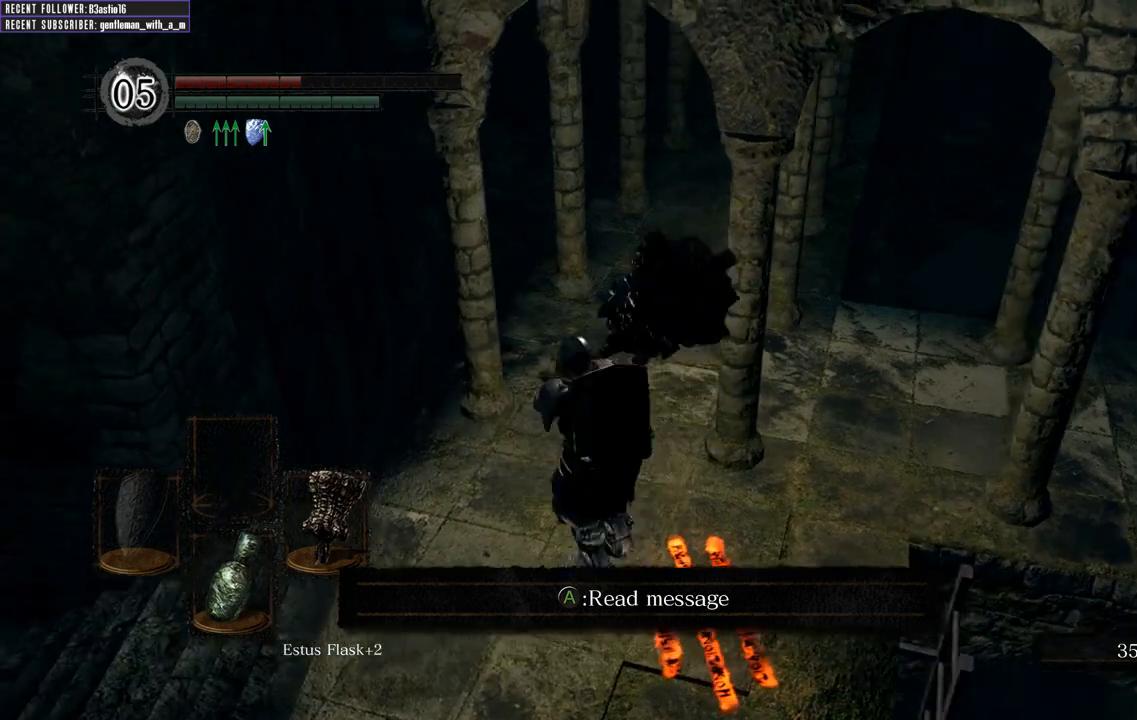
{"buttons": [], "left_stick": "center", "right_stick": "right", "events": [[100, "left_stick", "left"], [400, "left_stick", "center"]]}
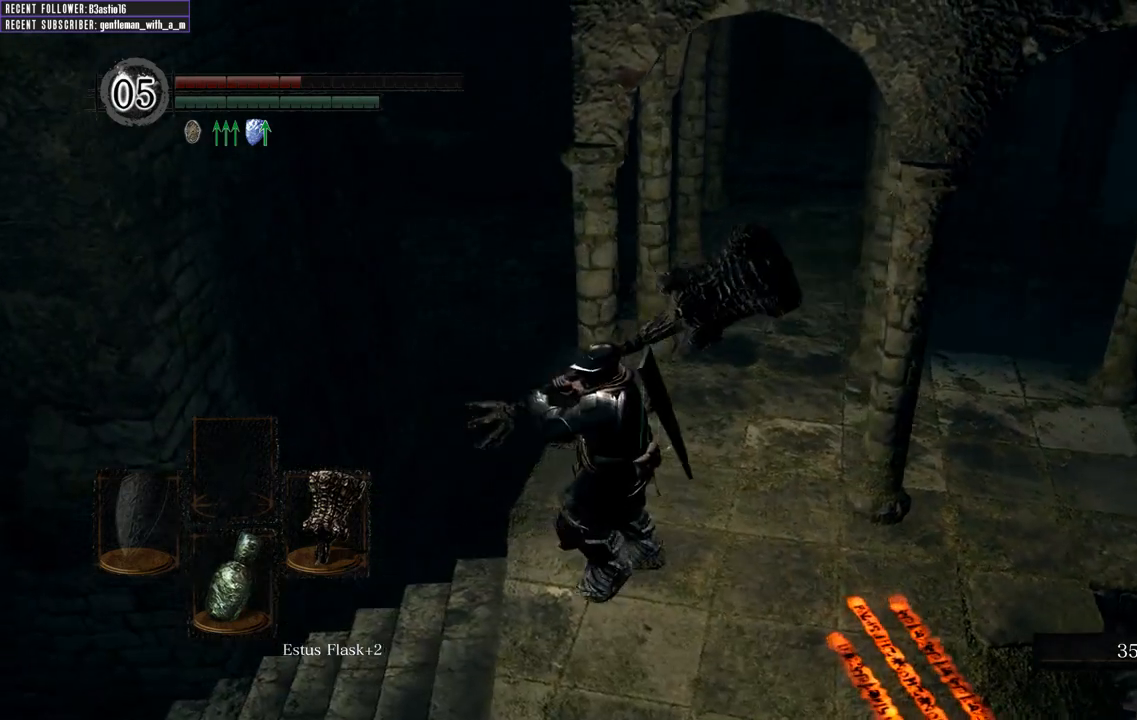
{"buttons": [], "left_stick": "center", "right_stick": "right", "events": [[217, "right_stick", "center"], [400, "right_stick", "right"]]}
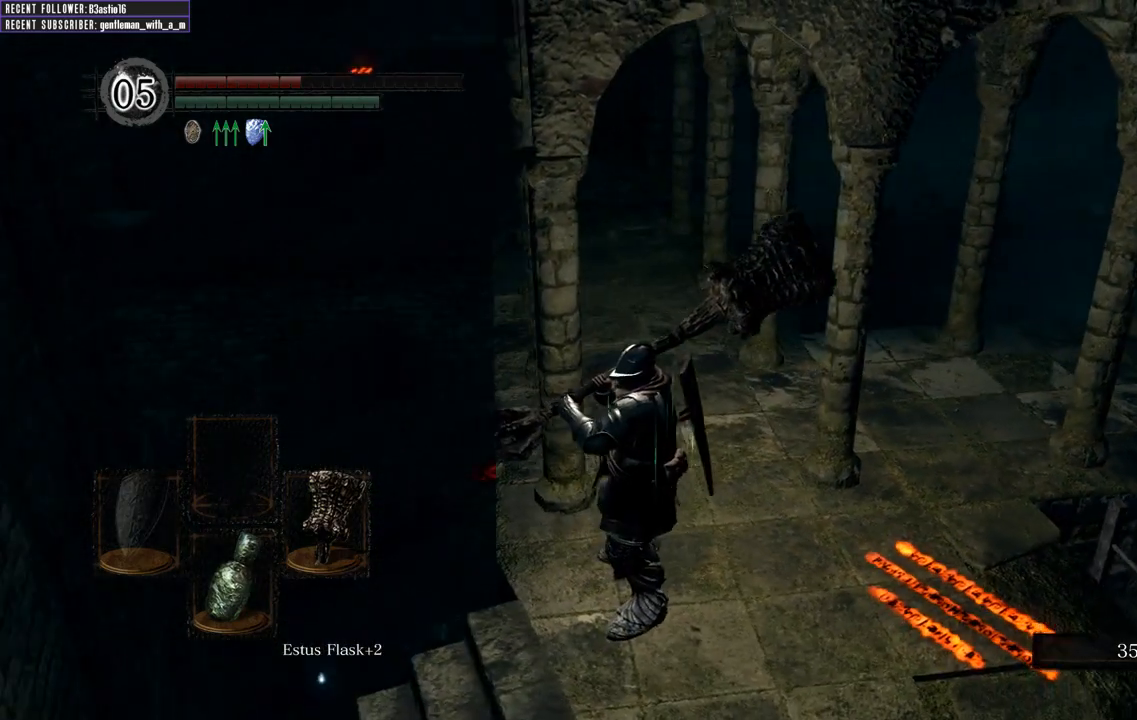
{"buttons": [], "left_stick": "center", "right_stick": "center", "events": [[67, "right_stick", "center"], [233, "right_stick", "up"], [467, "right_stick", "center"]]}
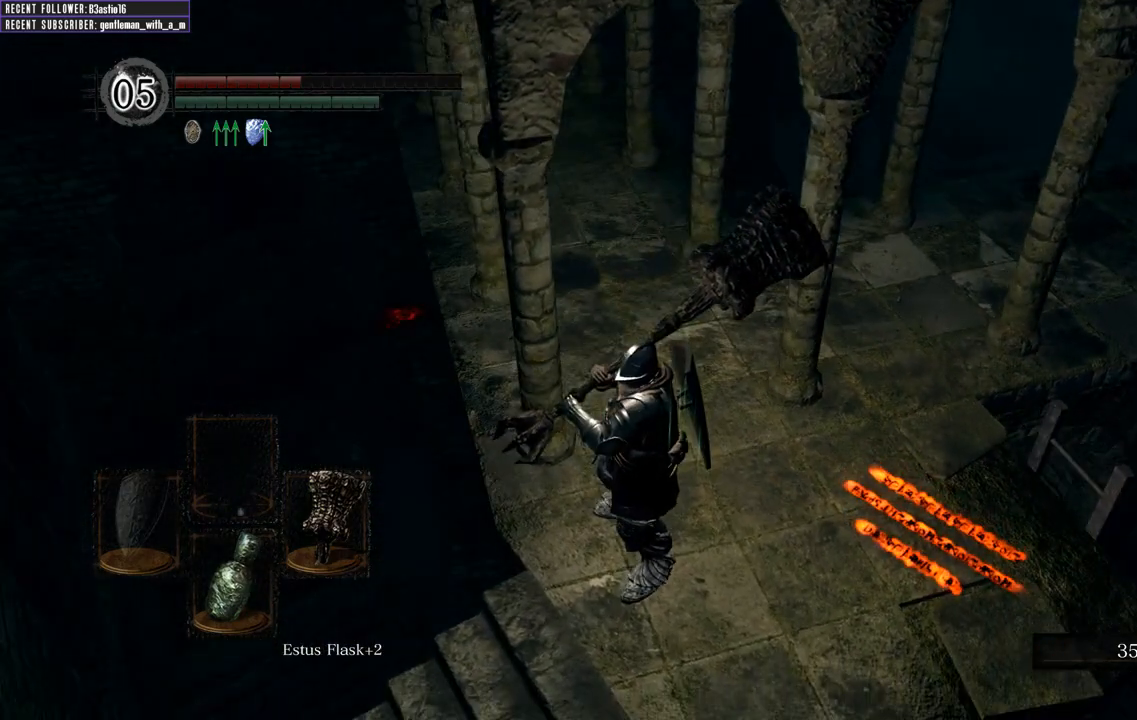
{"buttons": [], "left_stick": "center", "right_stick": "center", "events": []}
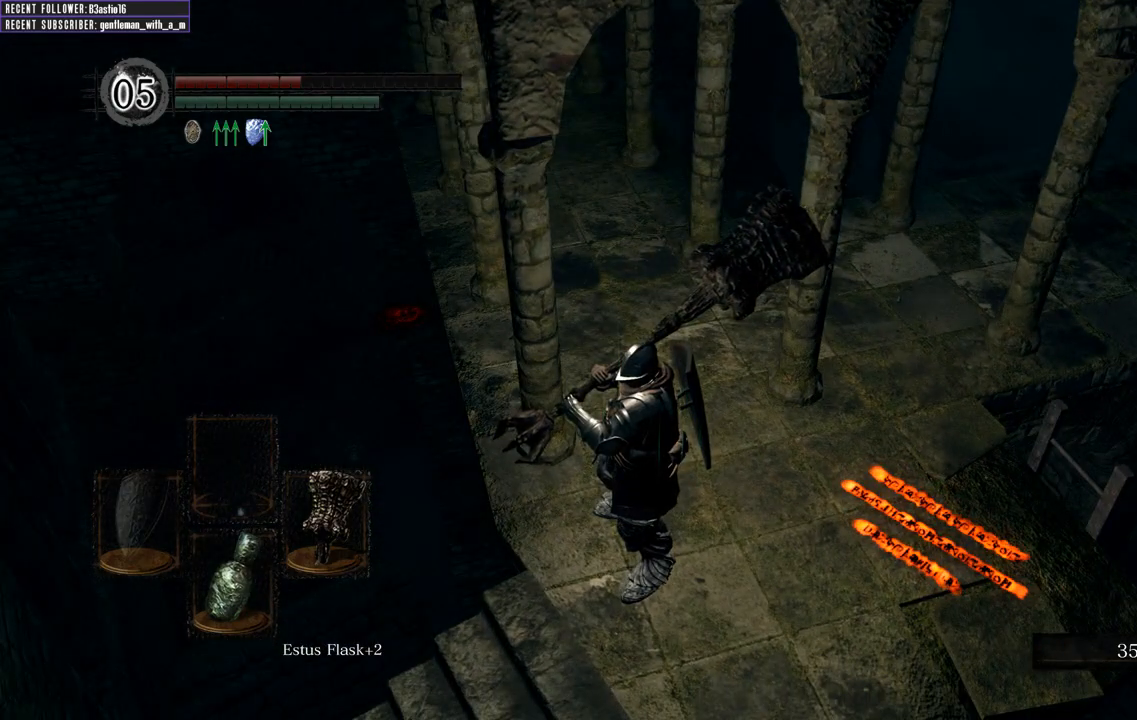
{"buttons": [], "left_stick": "center", "right_stick": "center", "events": []}
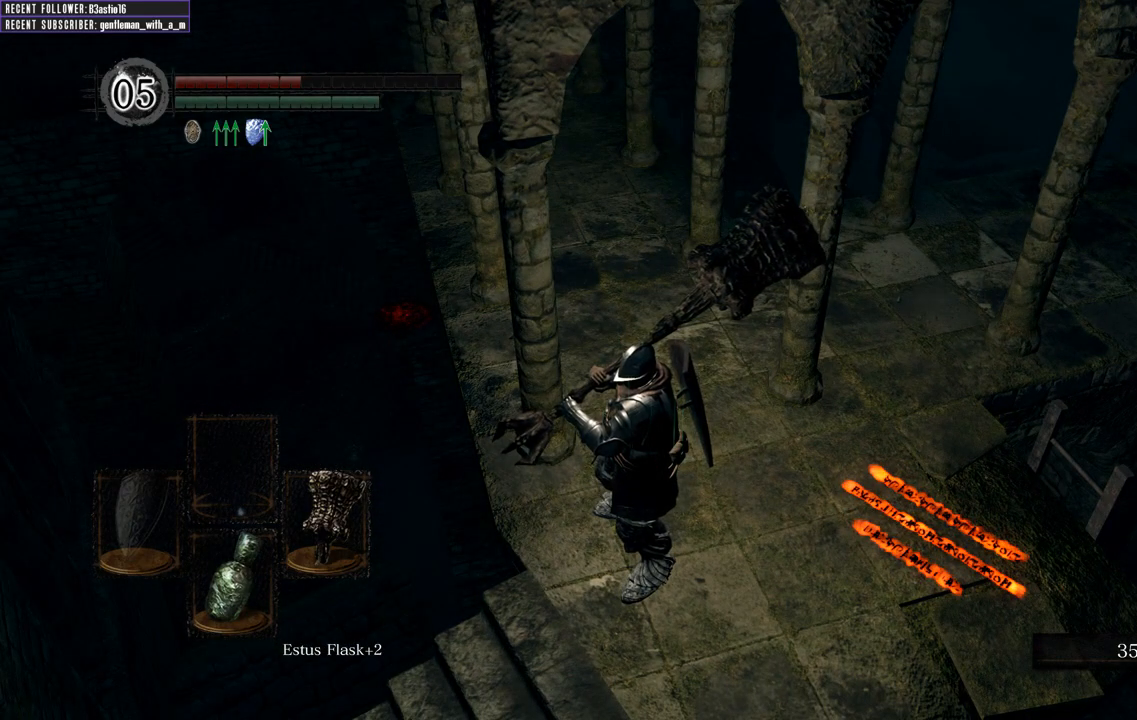
{"buttons": [], "left_stick": "center", "right_stick": "center", "events": [[167, "right_stick", "down"], [367, "right_stick", "center"]]}
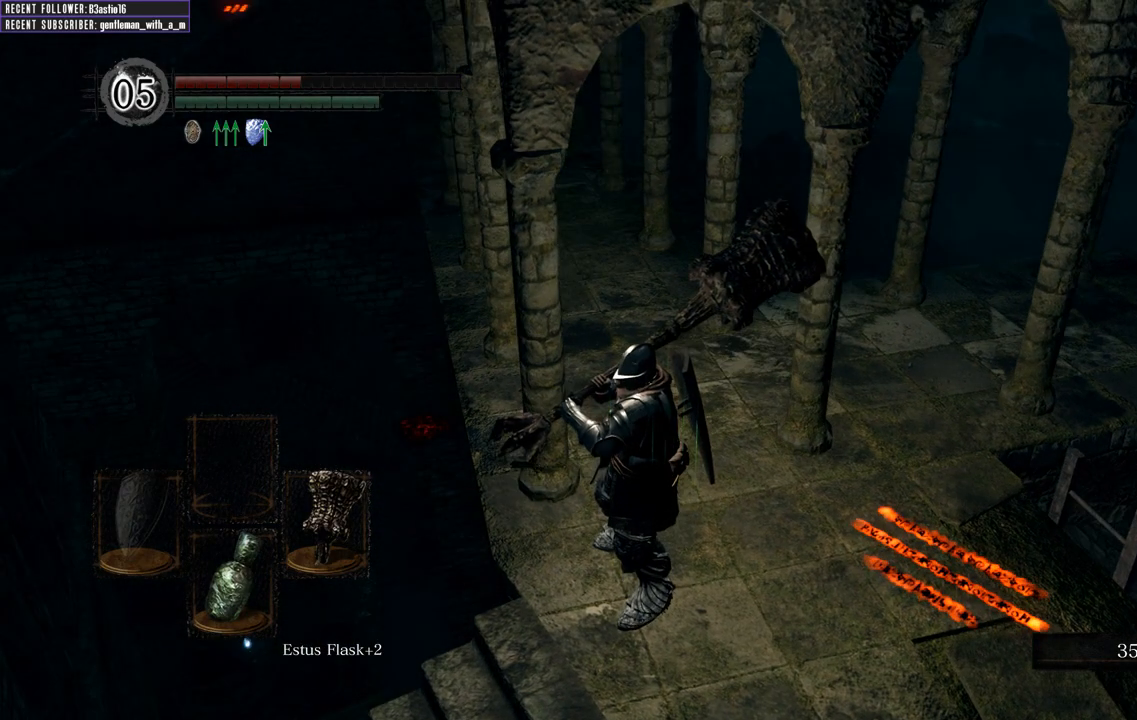
{"buttons": [], "left_stick": "center", "right_stick": "center", "events": [[317, "left_stick", "up"], [467, "left_stick", "center"]]}
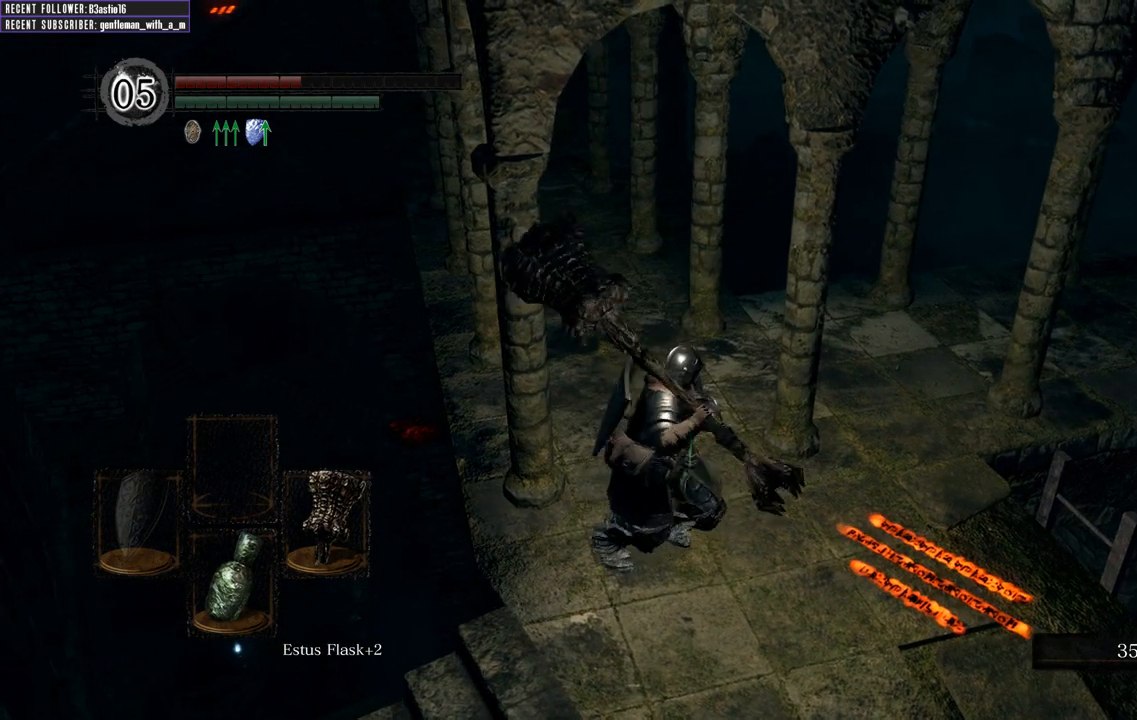
{"buttons": [], "left_stick": "up", "right_stick": "center", "events": [[350, "left_stick", "up"]]}
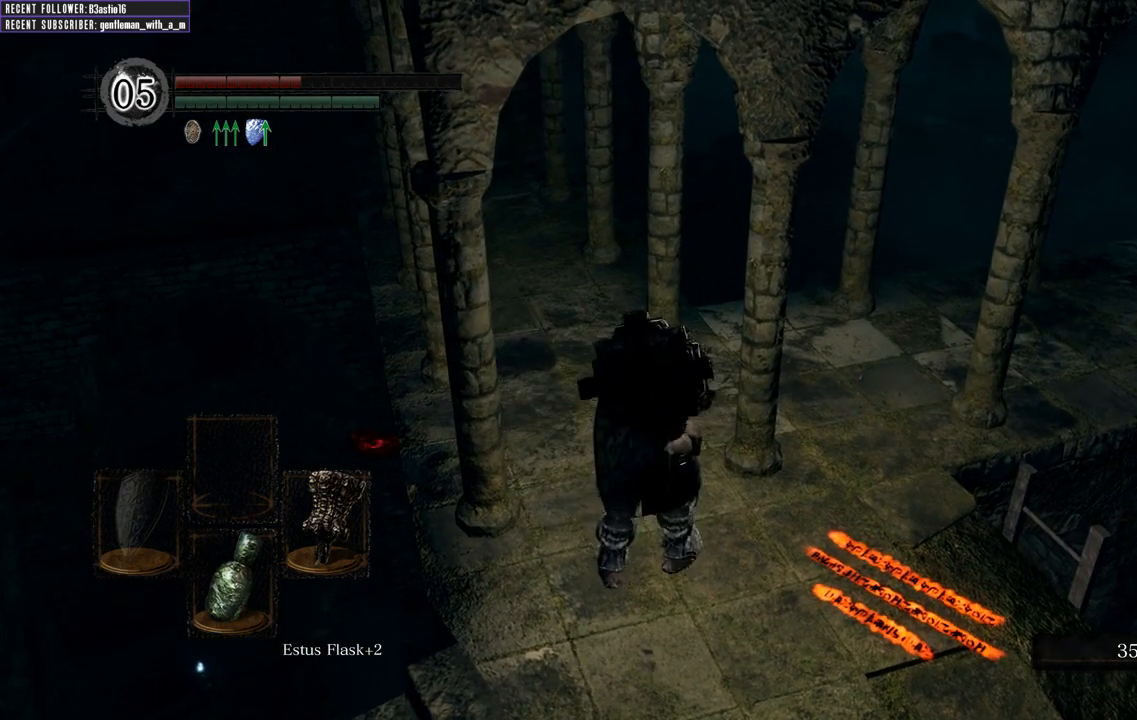
{"buttons": [], "left_stick": "center", "right_stick": "center", "events": [[17, "left_stick", "center"]]}
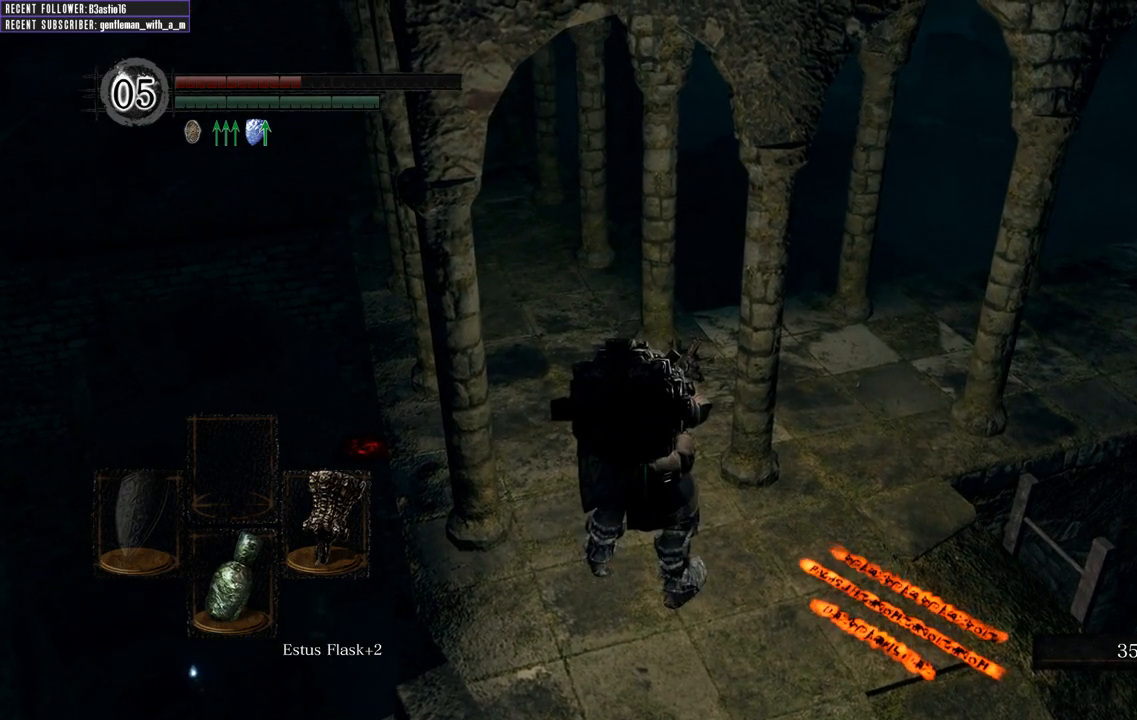
{"buttons": [], "left_stick": "center", "right_stick": "center", "events": []}
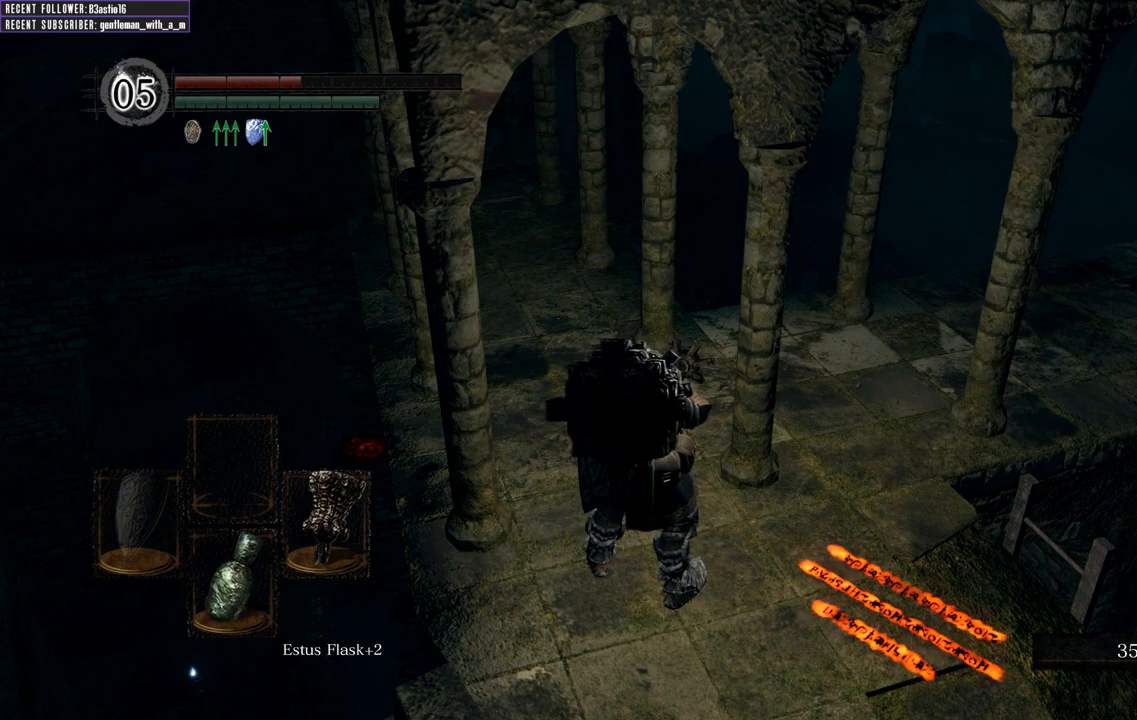
{"buttons": [], "left_stick": "center", "right_stick": "center", "events": []}
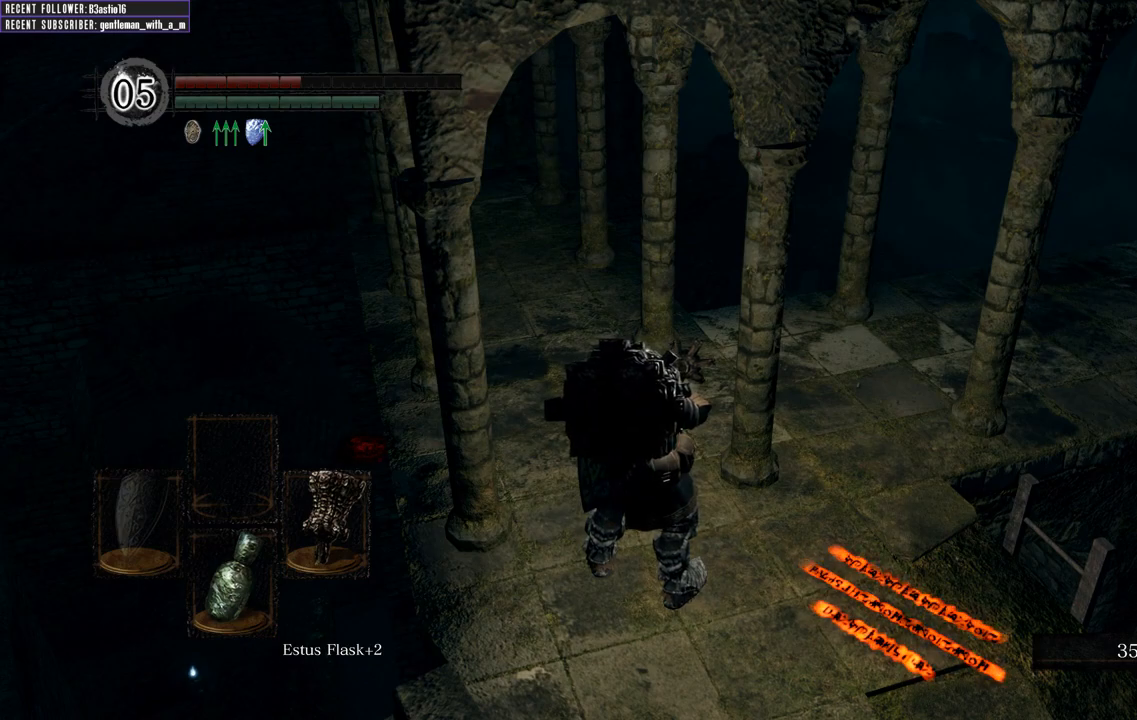
{"buttons": [], "left_stick": "center", "right_stick": "right", "events": [[433, "right_stick", "right"]]}
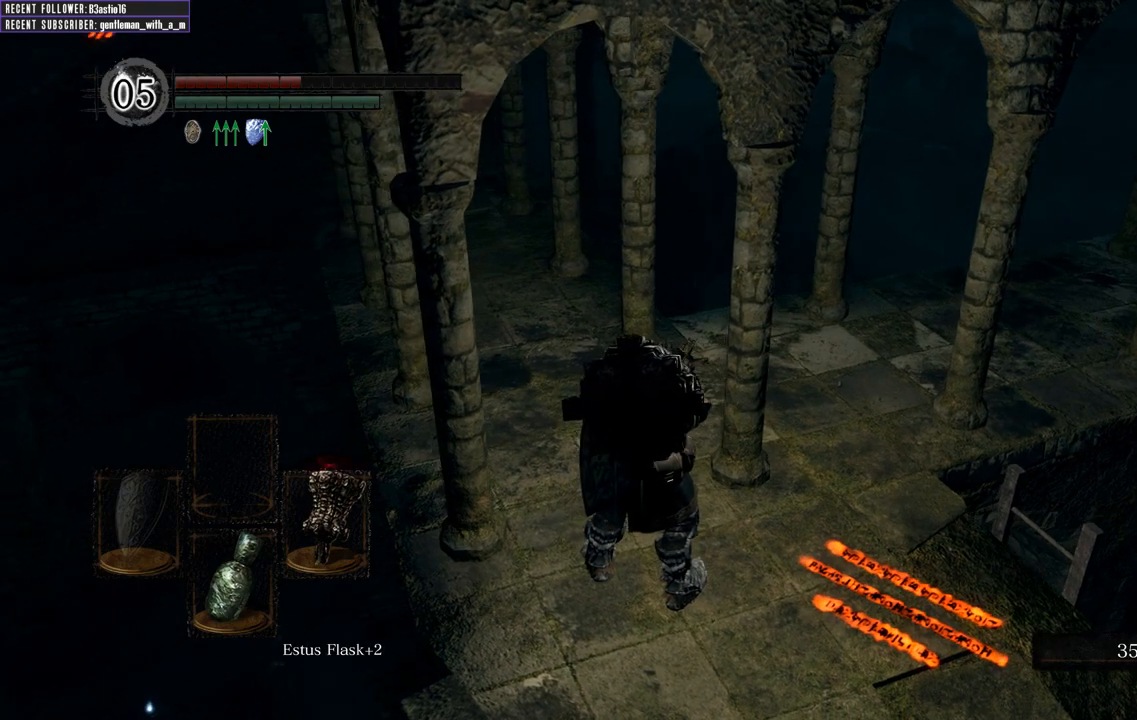
{"buttons": [], "left_stick": "center", "right_stick": "center", "events": [[50, "right_stick", "center"], [233, "right_stick", "down-right"], [283, "right_stick", "right"], [383, "right_stick", "center"]]}
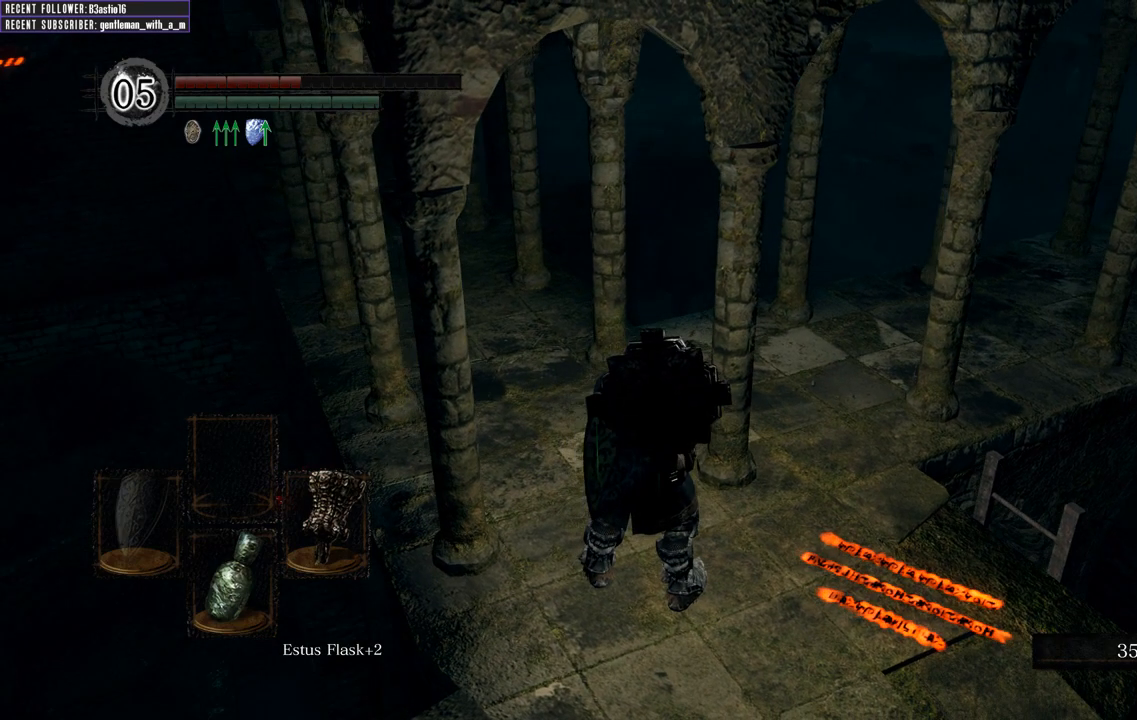
{"buttons": [], "left_stick": "center", "right_stick": "center", "events": []}
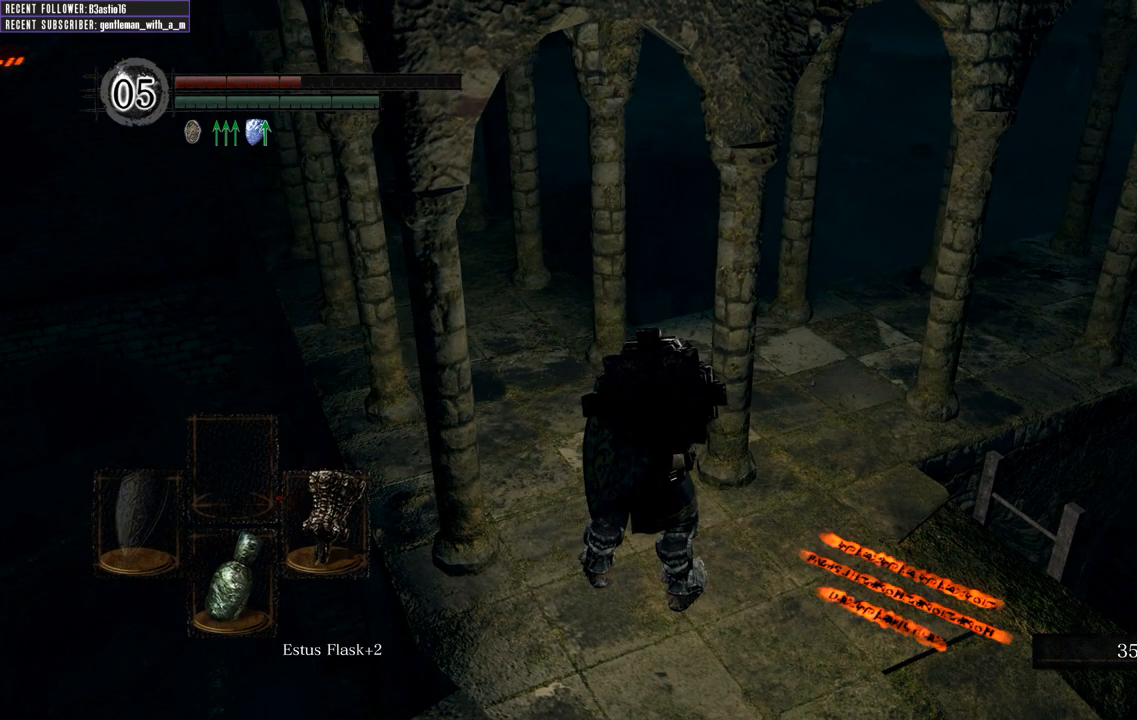
{"buttons": [], "left_stick": "center", "right_stick": "center", "events": []}
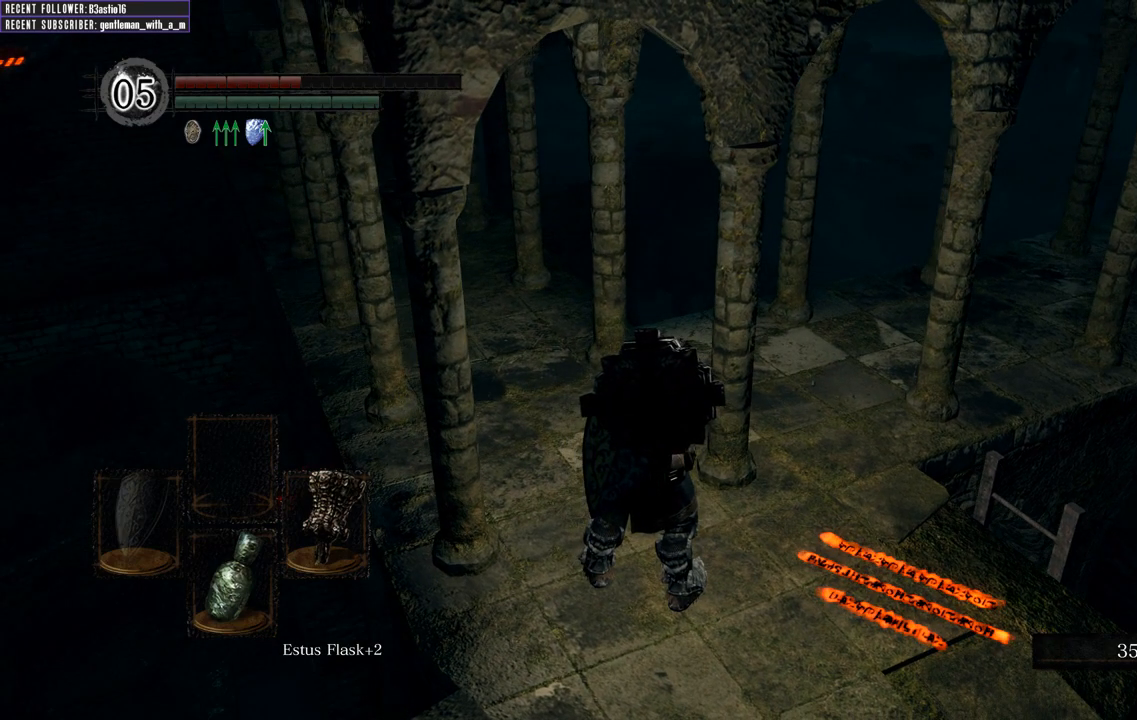
{"buttons": [], "left_stick": "center", "right_stick": "center", "events": []}
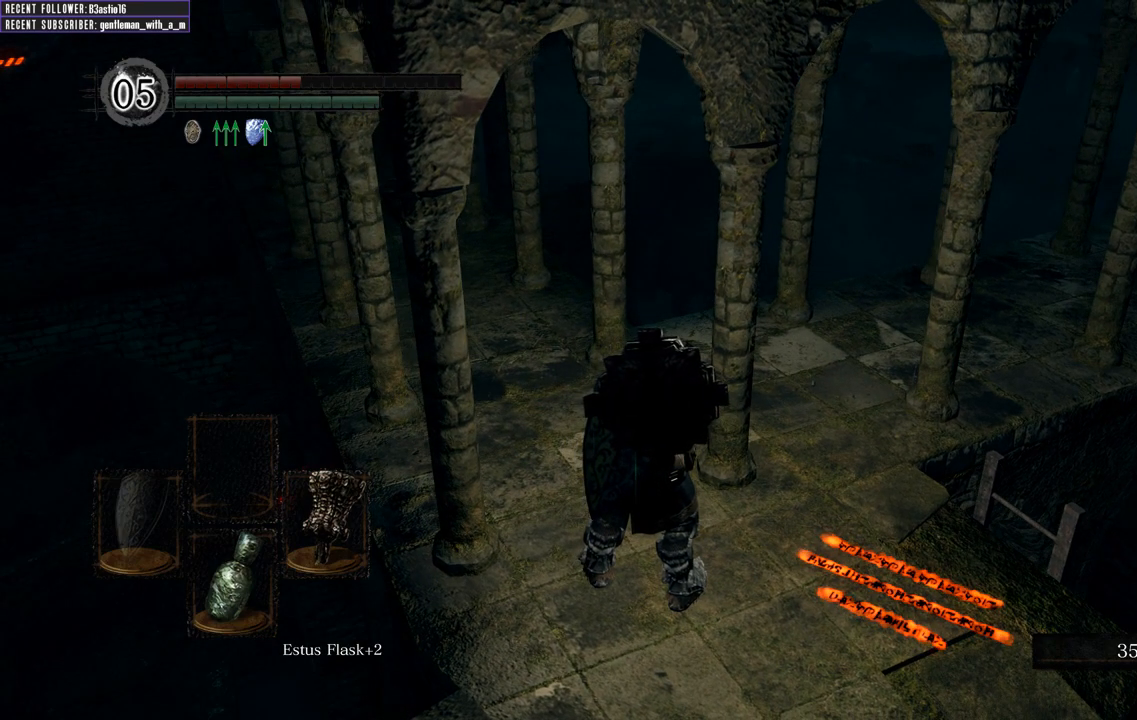
{"buttons": [], "left_stick": "center", "right_stick": "center", "events": []}
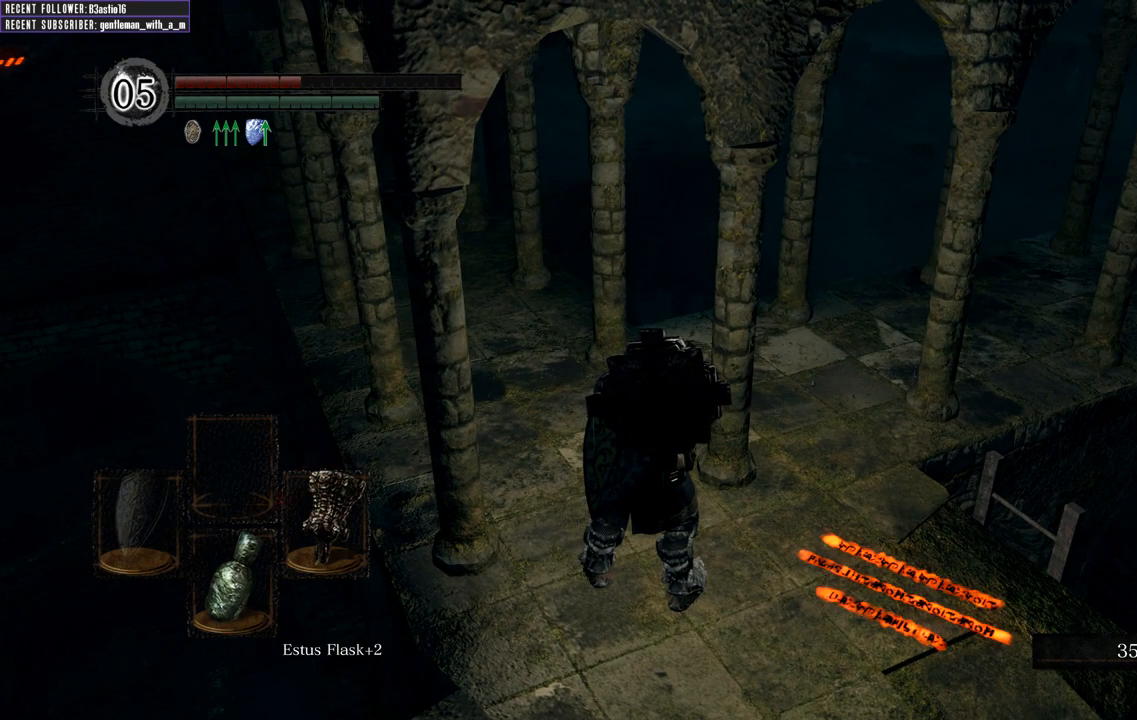
{"buttons": [], "left_stick": "center", "right_stick": "center", "events": []}
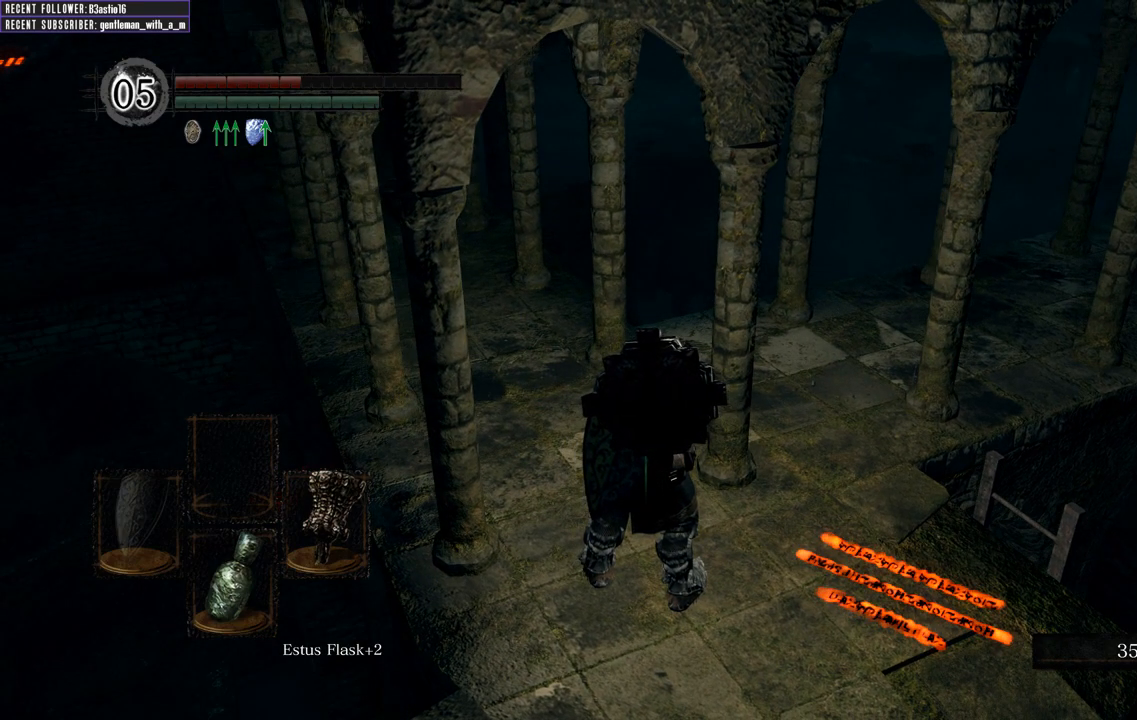
{"buttons": [], "left_stick": "center", "right_stick": "center", "events": []}
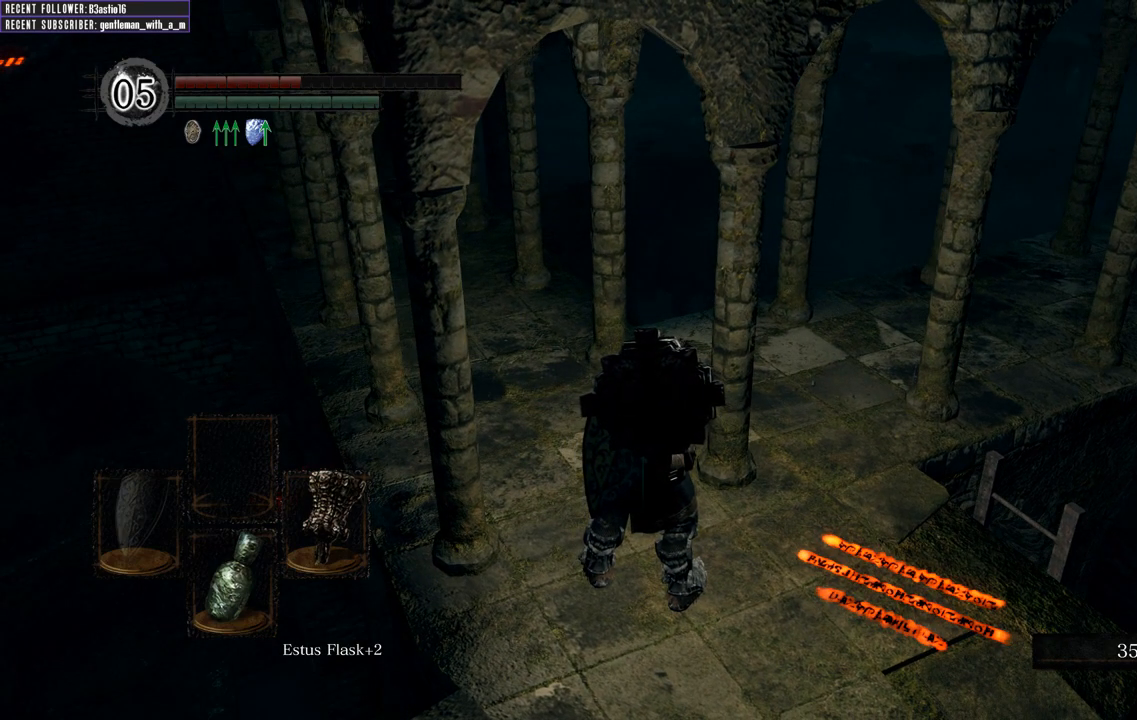
{"buttons": [], "left_stick": "center", "right_stick": "center", "events": []}
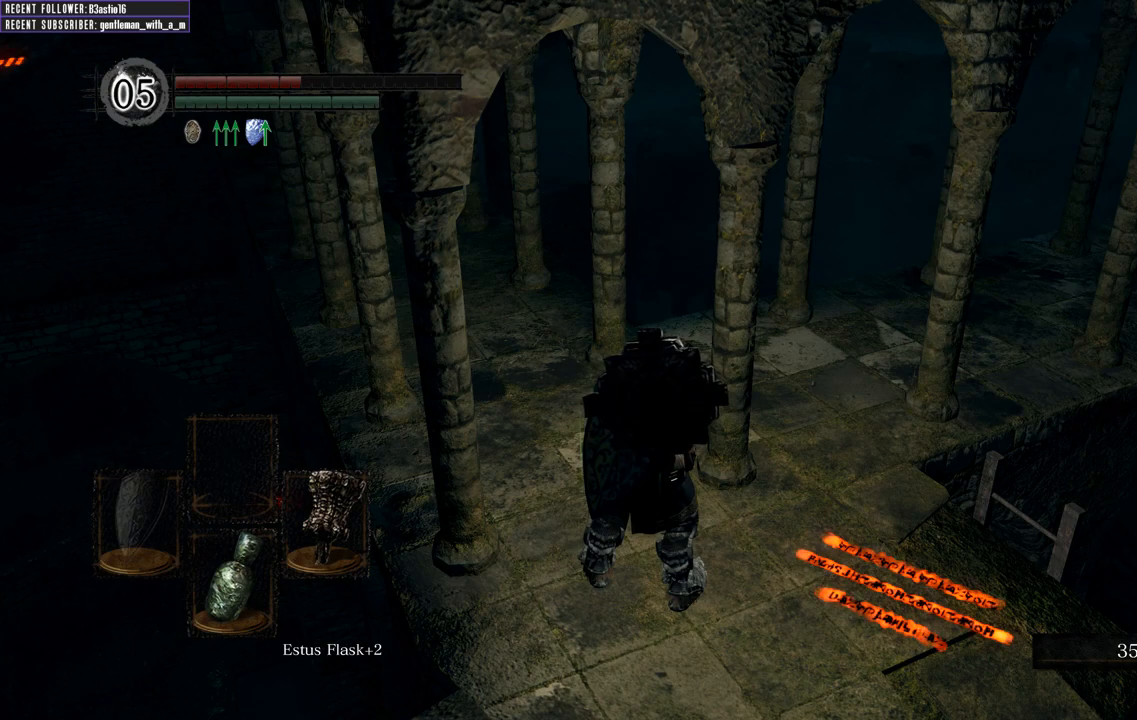
{"buttons": [], "left_stick": "center", "right_stick": "center", "events": [[167, "right_stick", "down-left"], [300, "right_stick", "center"]]}